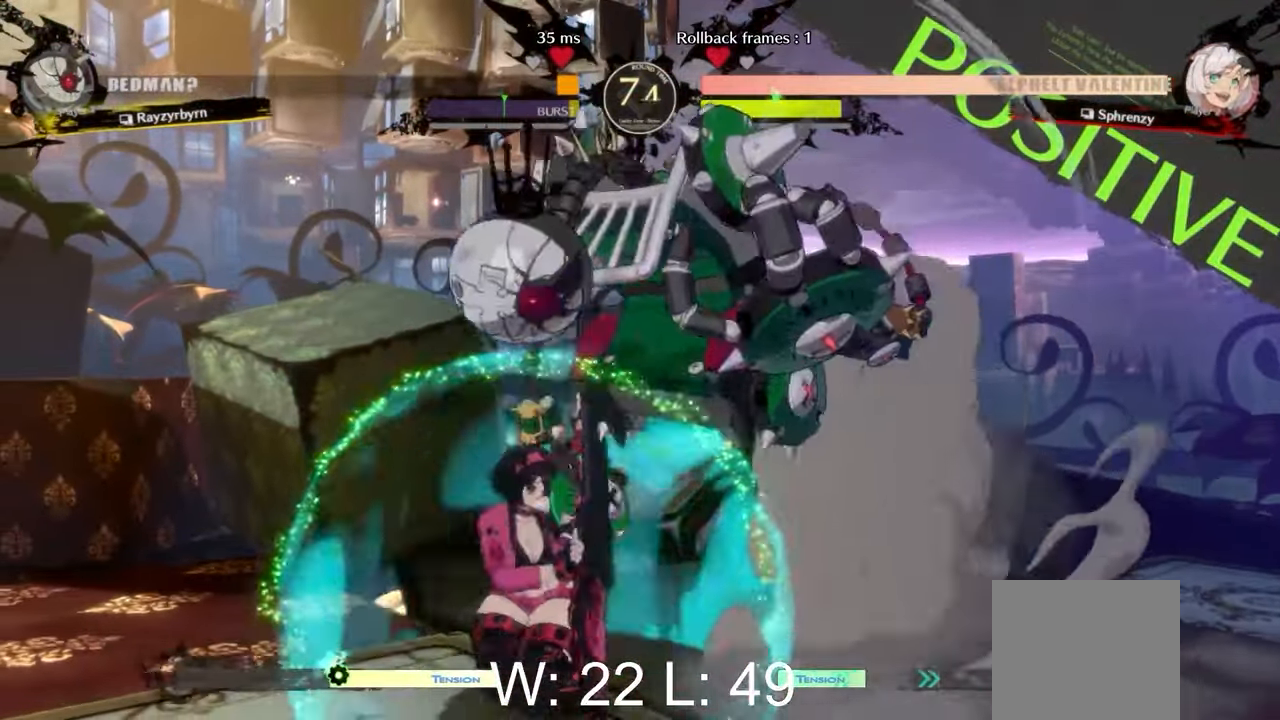
Gameplay with a controller (Xbox layout); each line is a JSON object with the inputs held at the frame after it. "events" lists button and stick changes between this image and that frame as [ms after this image, input, new state], when the widget could be followed in between. Not read: right_stick.
{"buttons": ["L1"], "left_stick": "left", "events": [[483, "L1", "down"]]}
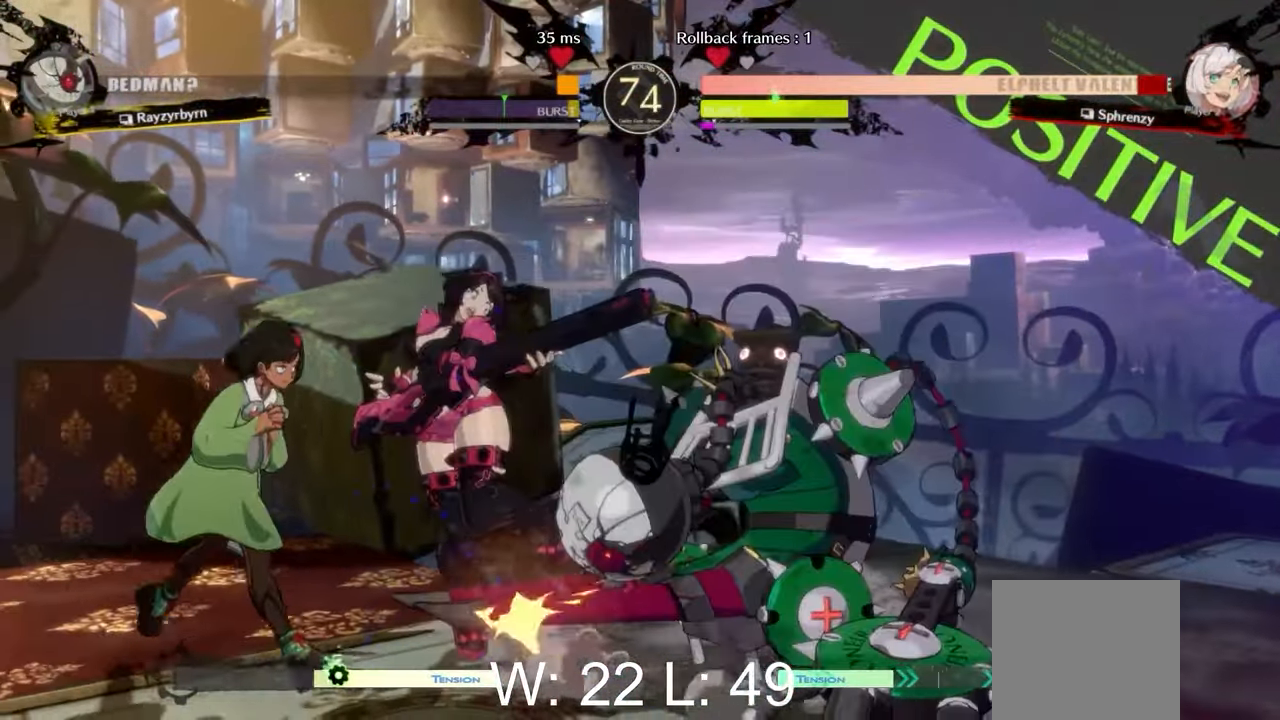
{"buttons": [], "left_stick": "left", "events": [[233, "L1", "up"]]}
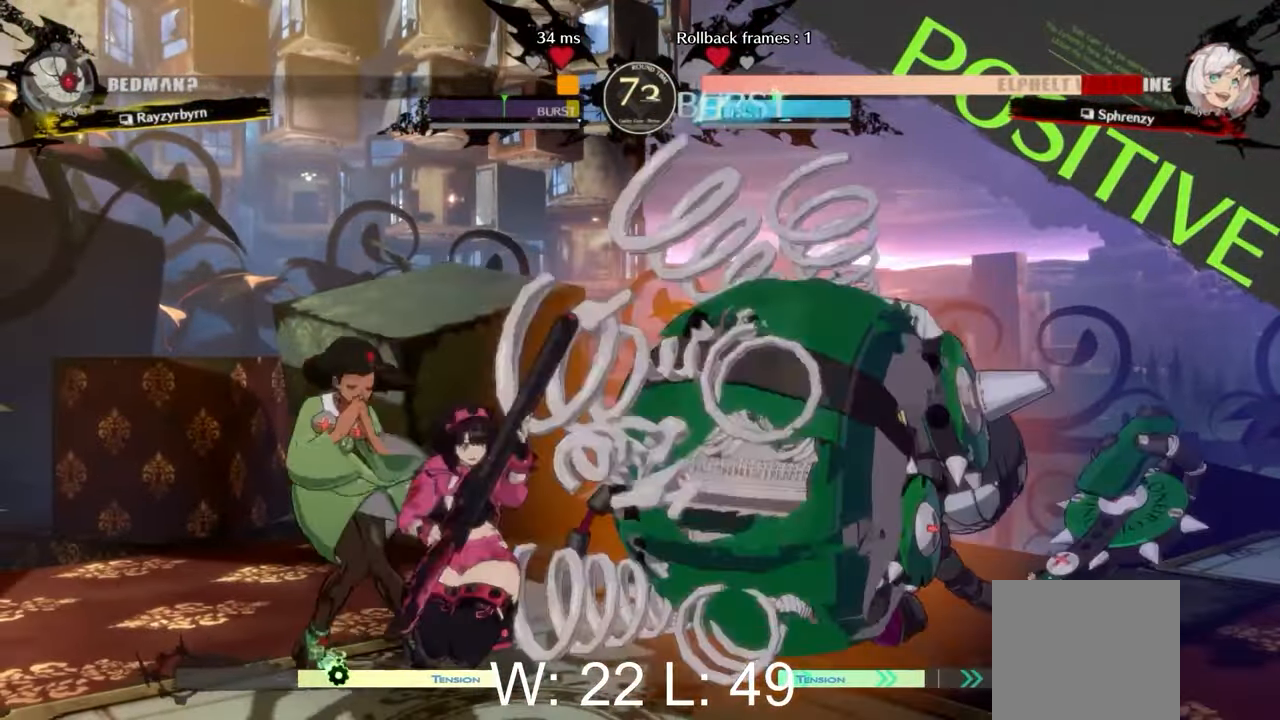
{"buttons": [], "left_stick": "left", "events": []}
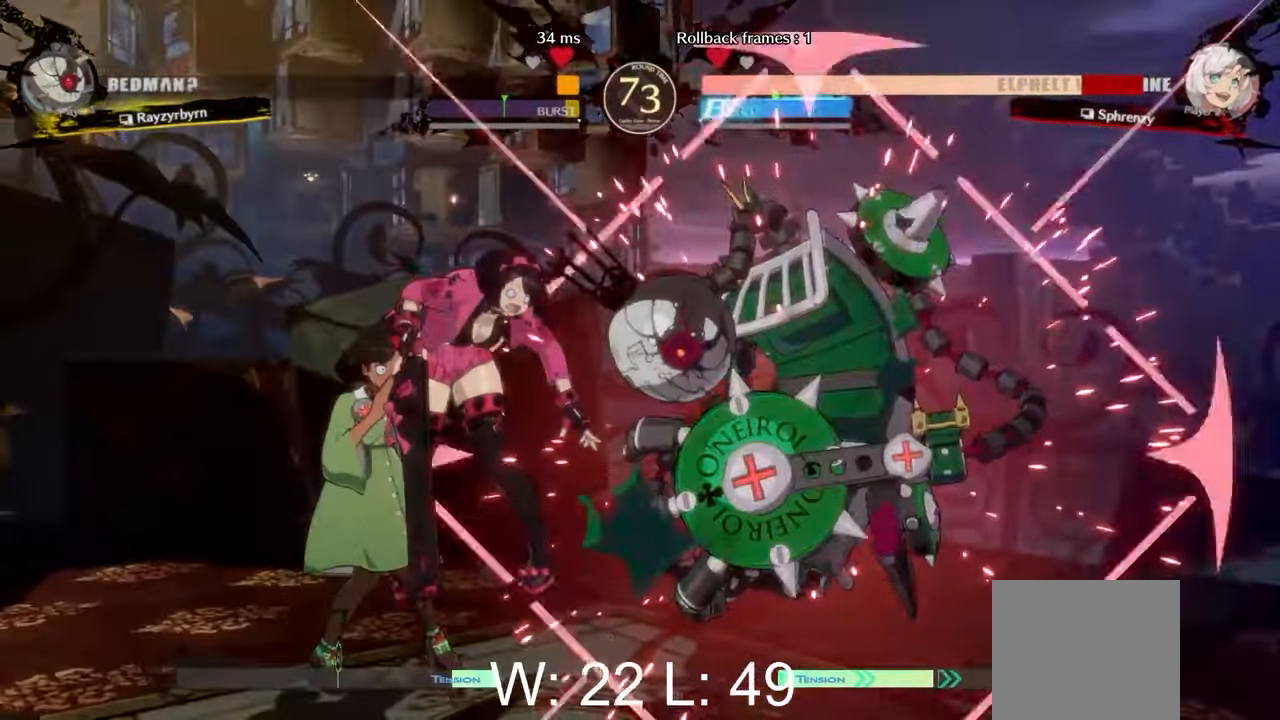
{"buttons": [], "left_stick": "left", "events": [[150, "R1", "down"], [150, "Y", "down"], [250, "R1", "up"], [250, "Y", "up"]]}
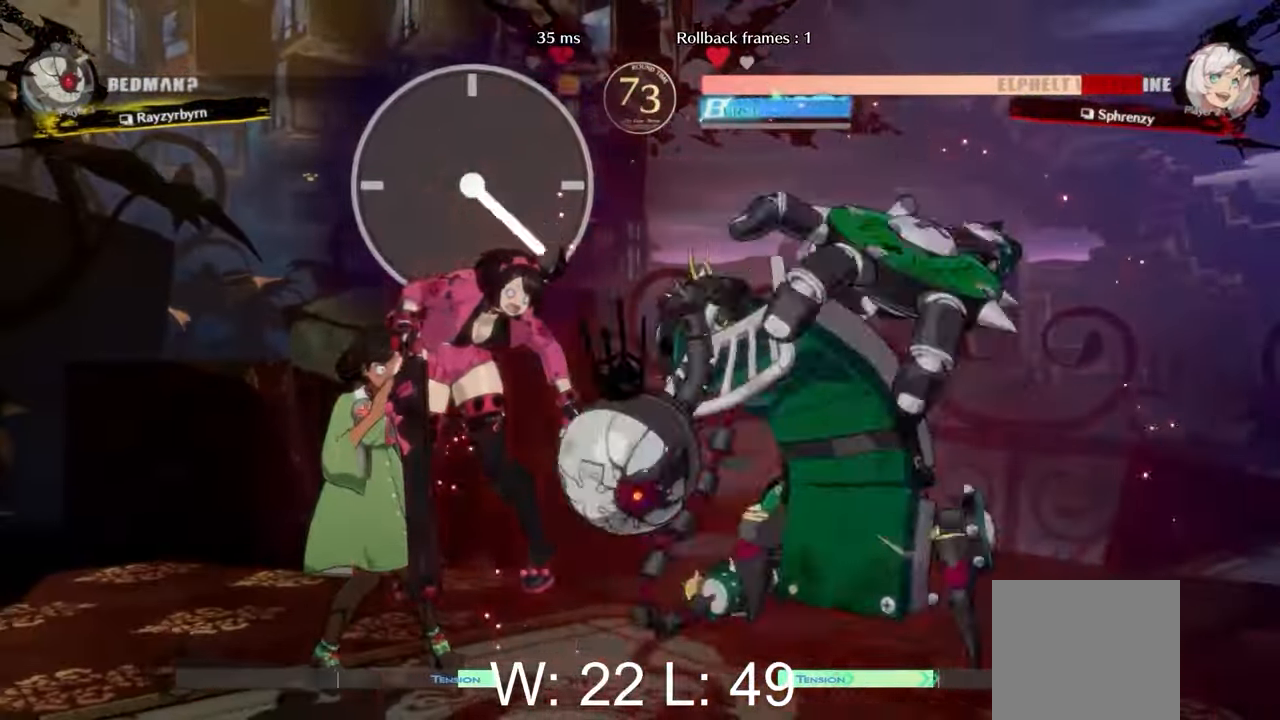
{"buttons": [], "left_stick": "left", "events": []}
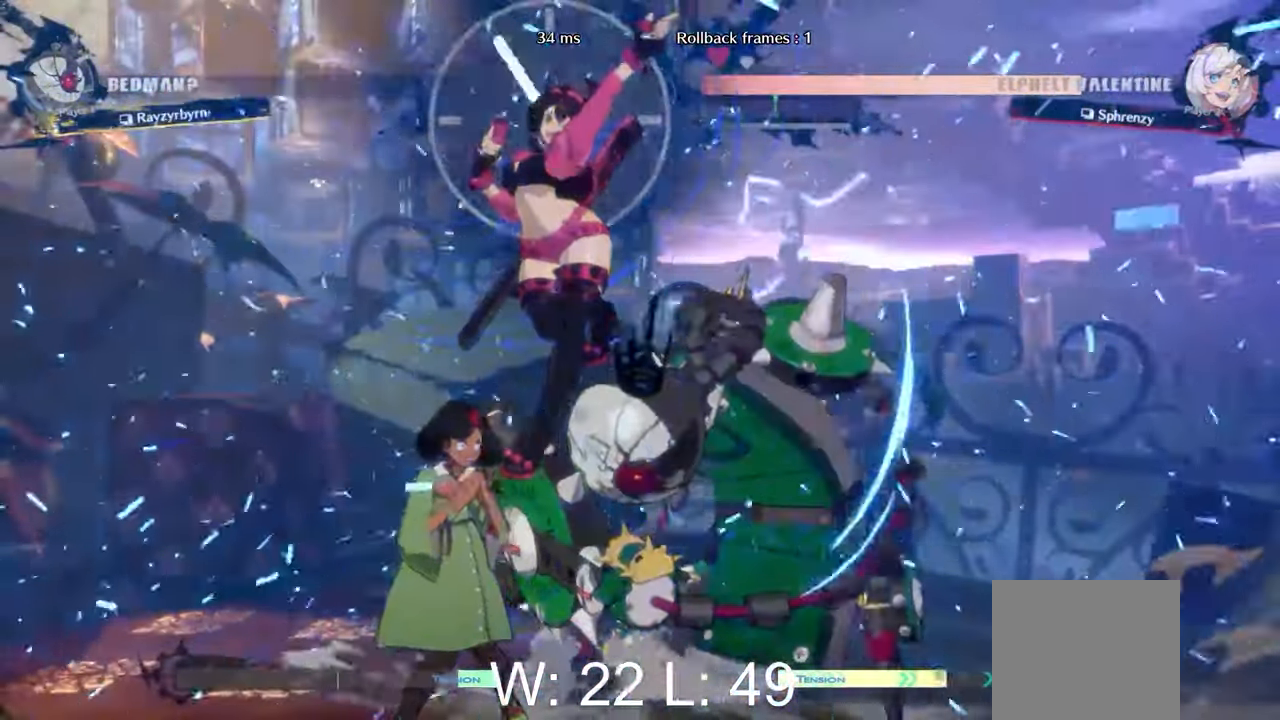
{"buttons": [], "left_stick": "left", "events": []}
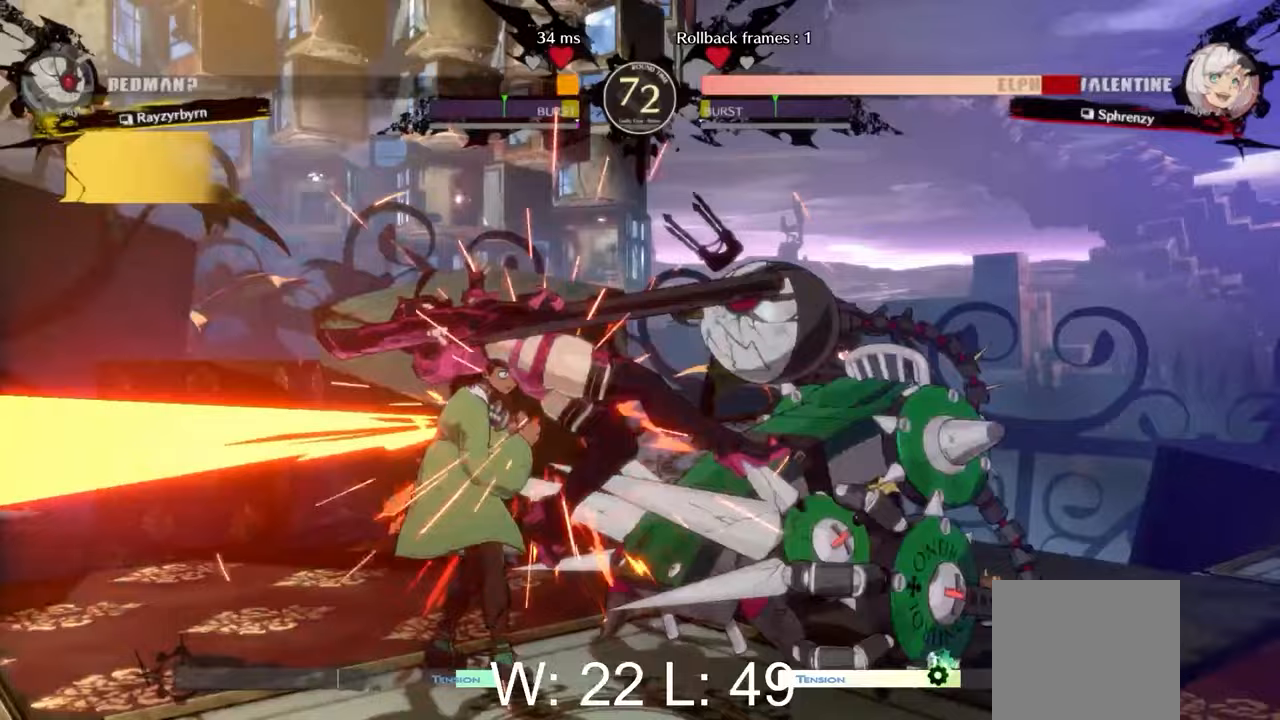
{"buttons": [], "left_stick": "left", "events": []}
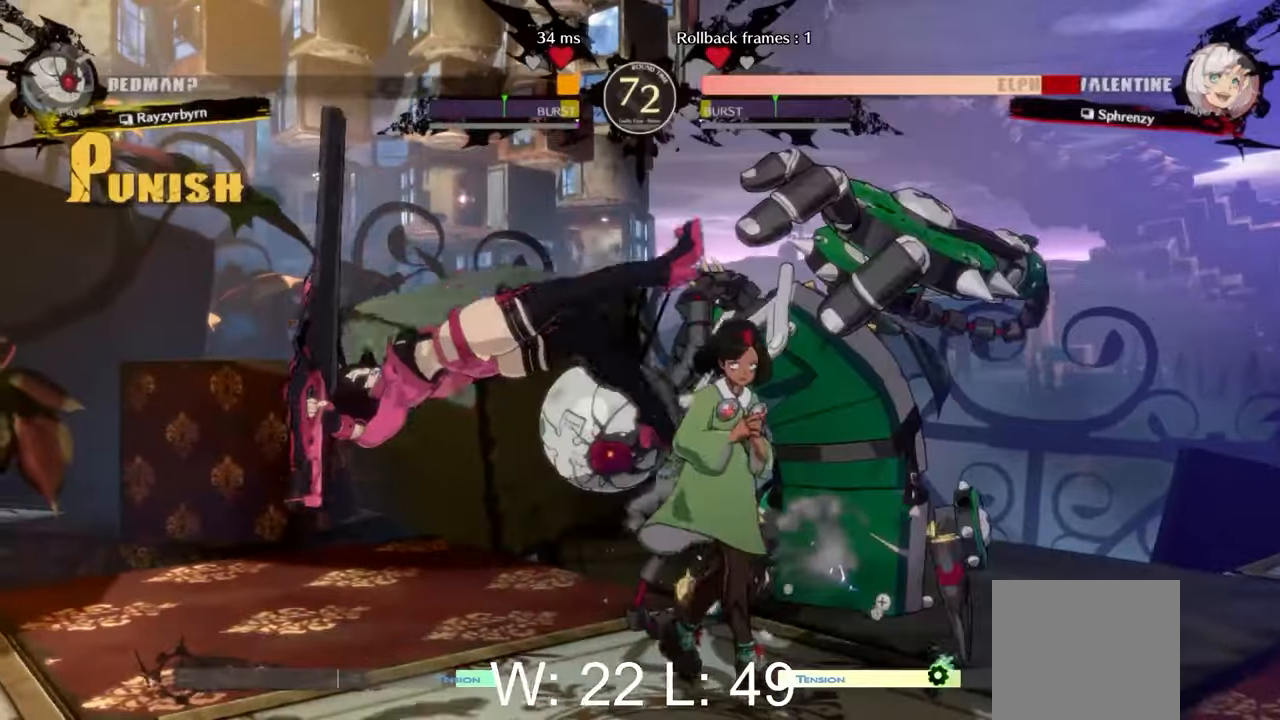
{"buttons": [], "left_stick": "left", "events": []}
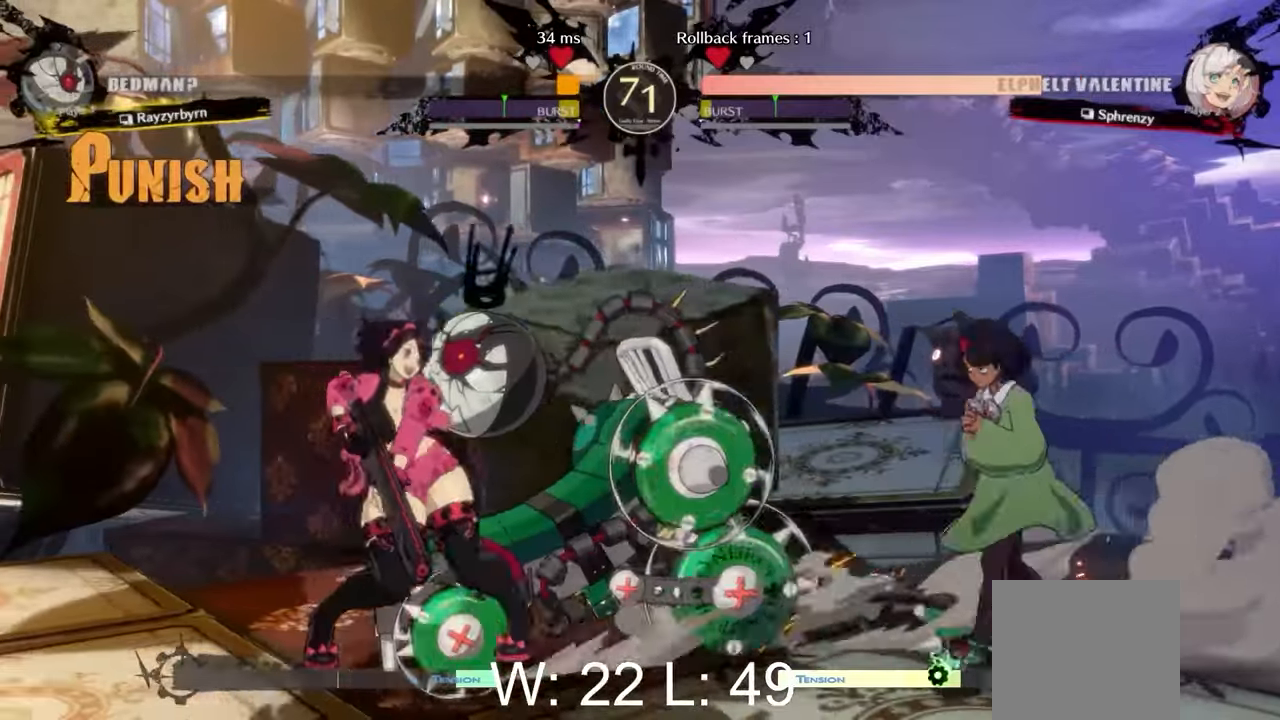
{"buttons": [], "left_stick": "left", "events": [[283, "L1", "down"], [350, "R1", "down"], [417, "L1", "up"], [417, "R1", "up"]]}
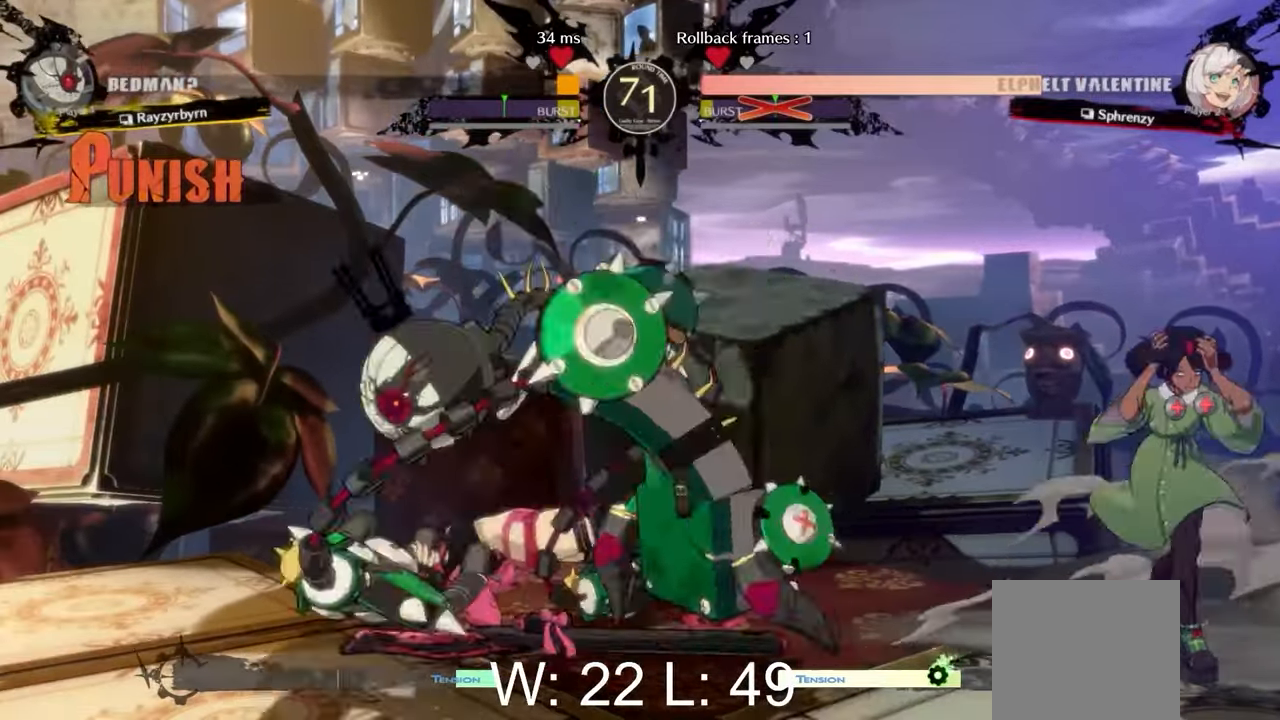
{"buttons": [], "left_stick": "center", "events": [[217, "left_stick", "center"]]}
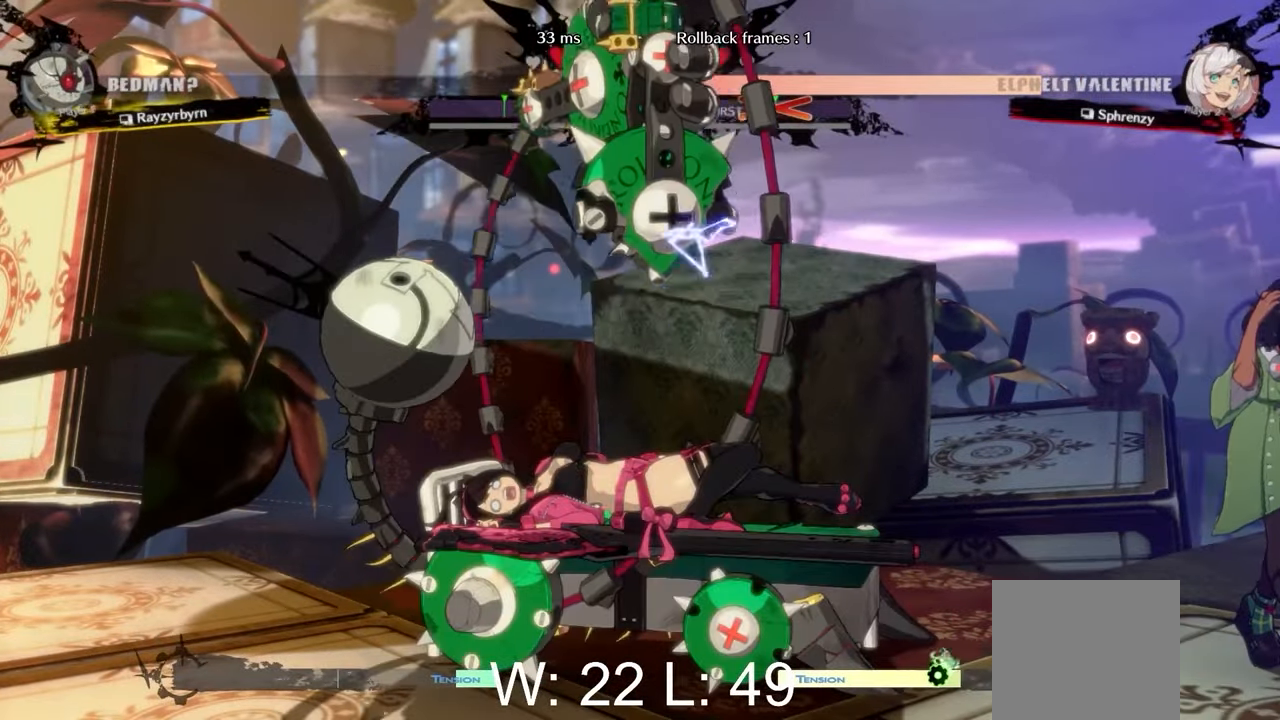
{"buttons": [], "left_stick": "center", "events": [[33, "left_stick", "left"], [283, "left_stick", "center"]]}
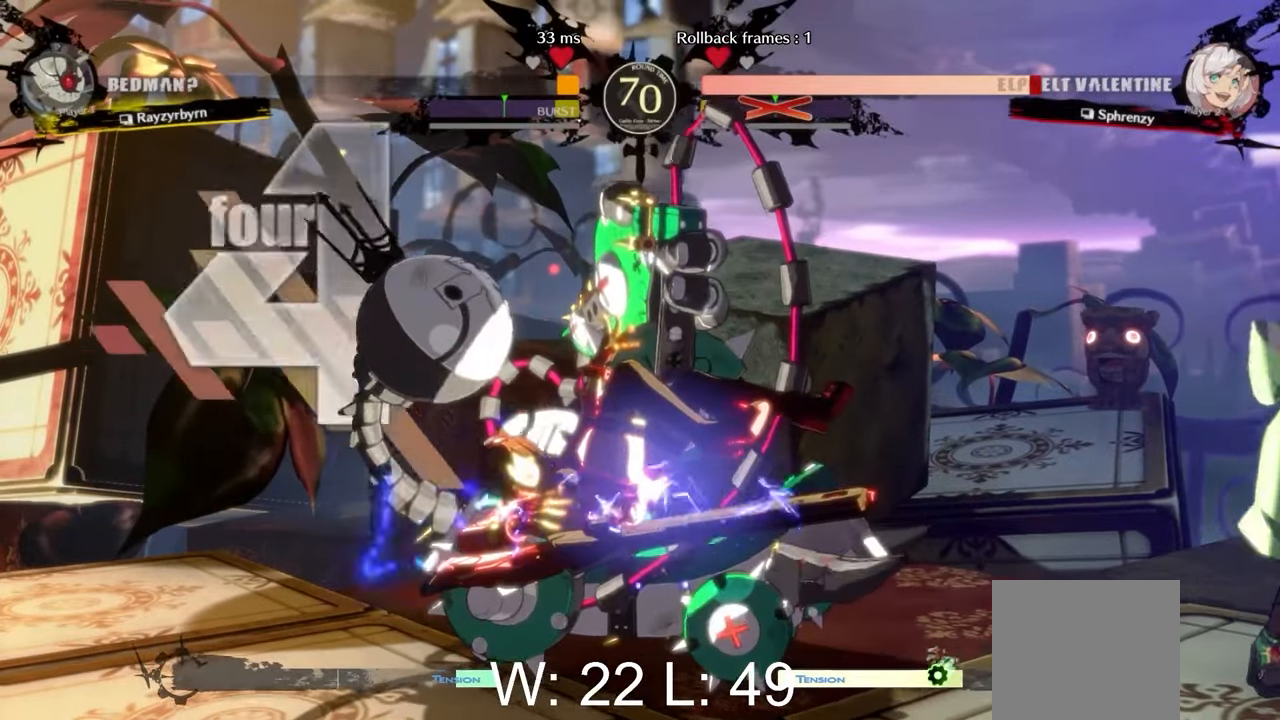
{"buttons": [], "left_stick": "down-left", "events": [[67, "left_stick", "down-left"]]}
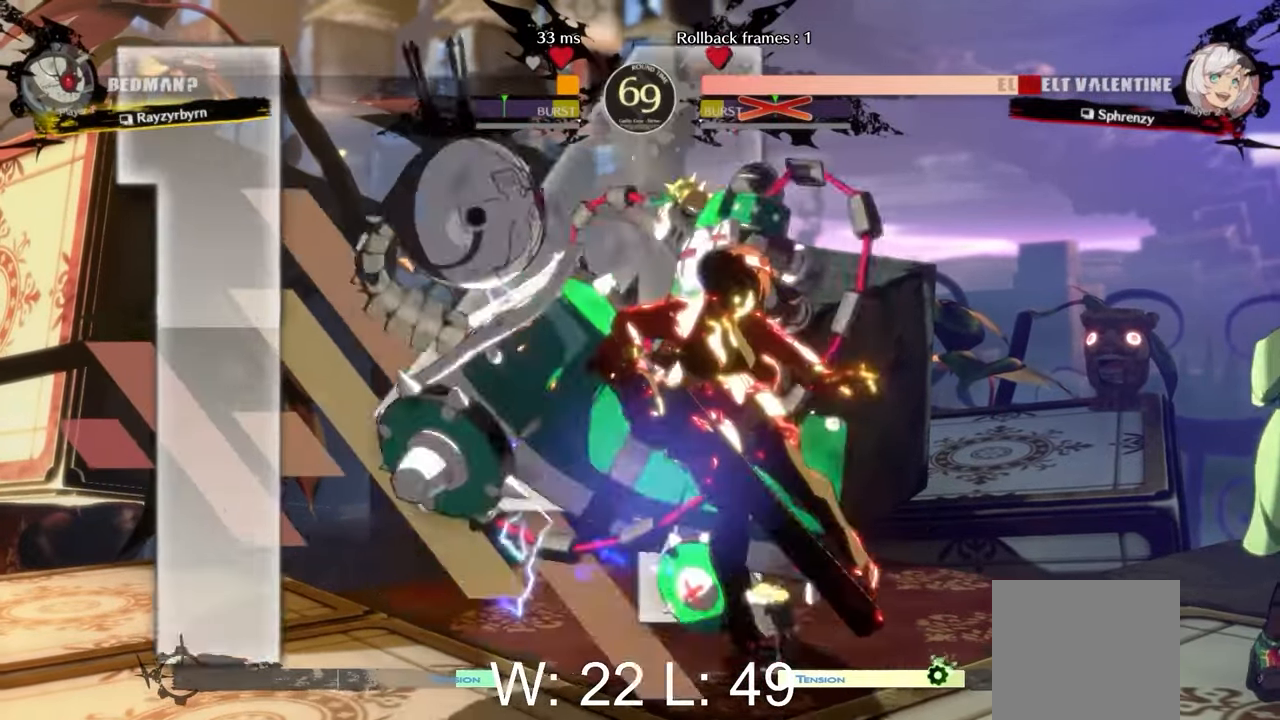
{"buttons": [], "left_stick": "down-left", "events": []}
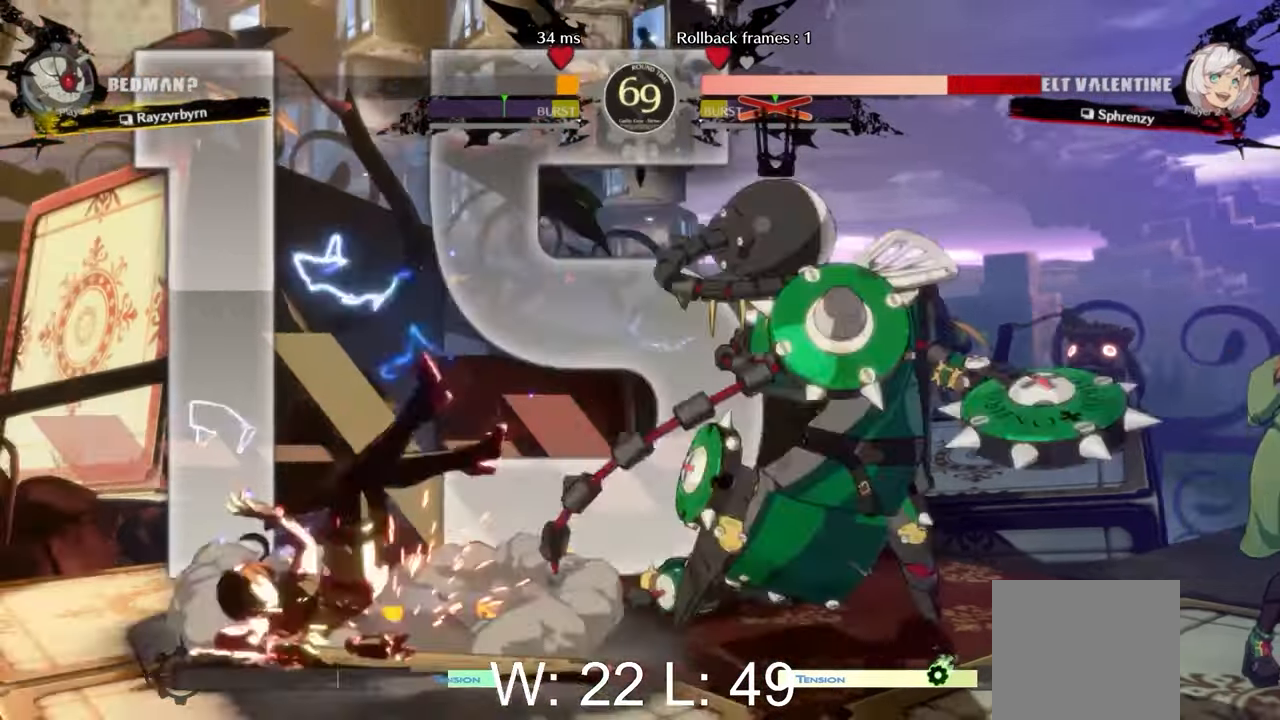
{"buttons": [], "left_stick": "center", "events": [[400, "left_stick", "center"]]}
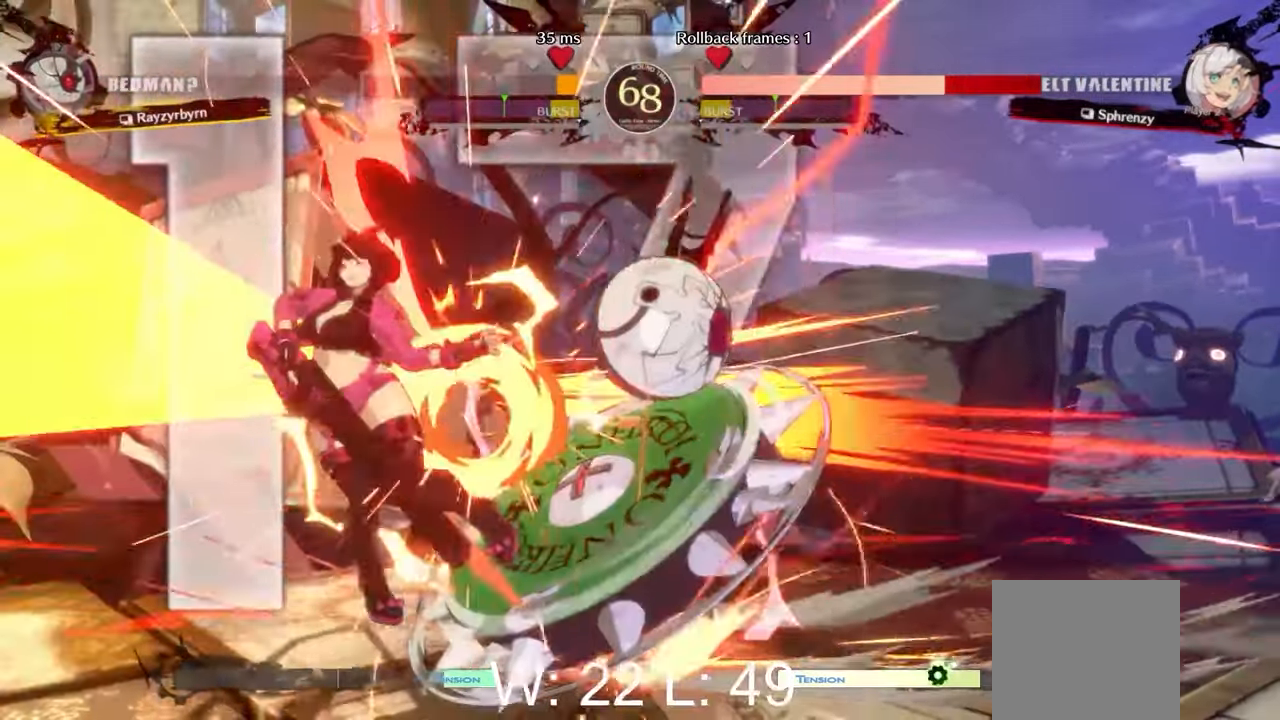
{"buttons": [], "left_stick": "center", "events": []}
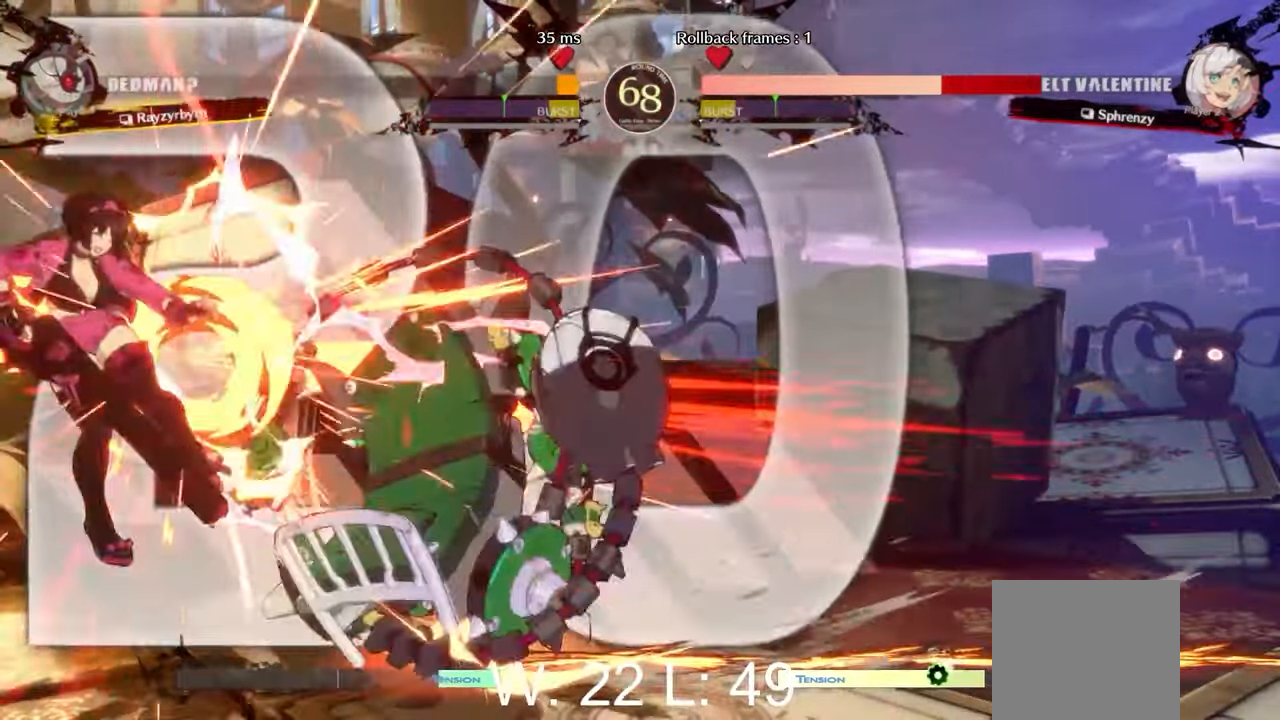
{"buttons": [], "left_stick": "right", "events": [[467, "left_stick", "right"]]}
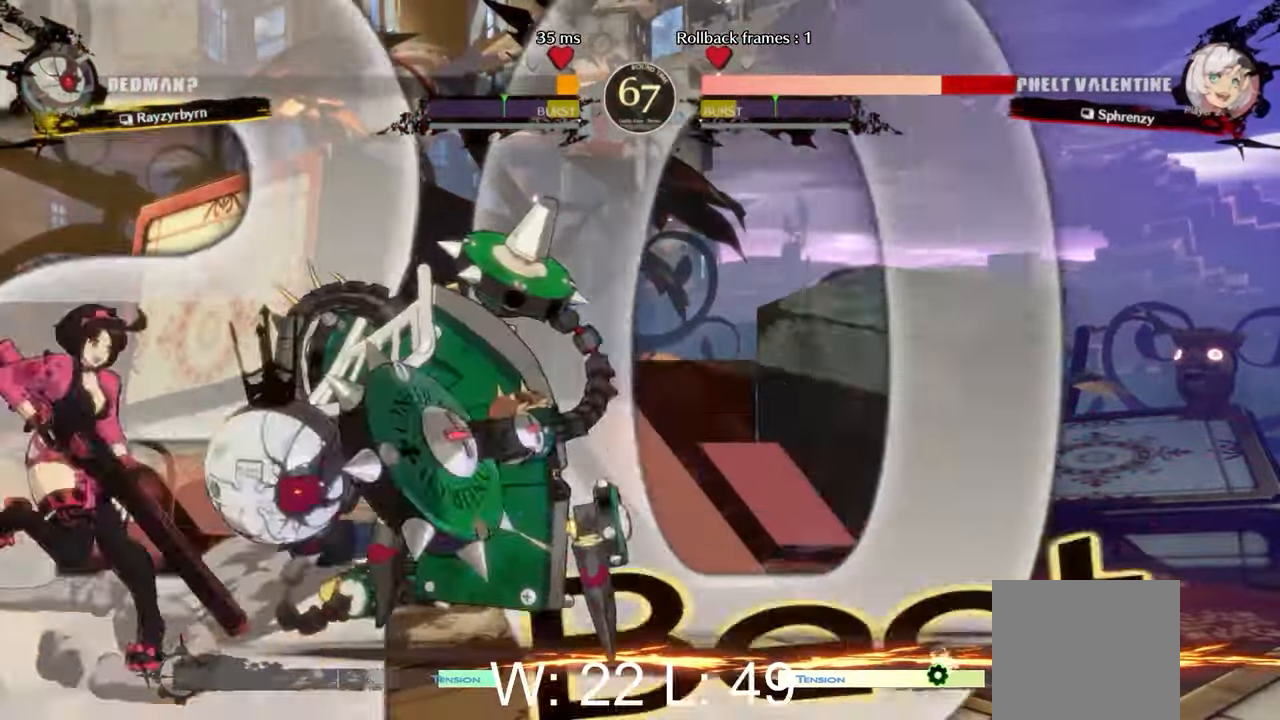
{"buttons": [], "left_stick": "center", "events": [[117, "left_stick", "down-left"], [233, "left_stick", "right"], [283, "B", "down"], [333, "left_stick", "center"], [367, "B", "up"]]}
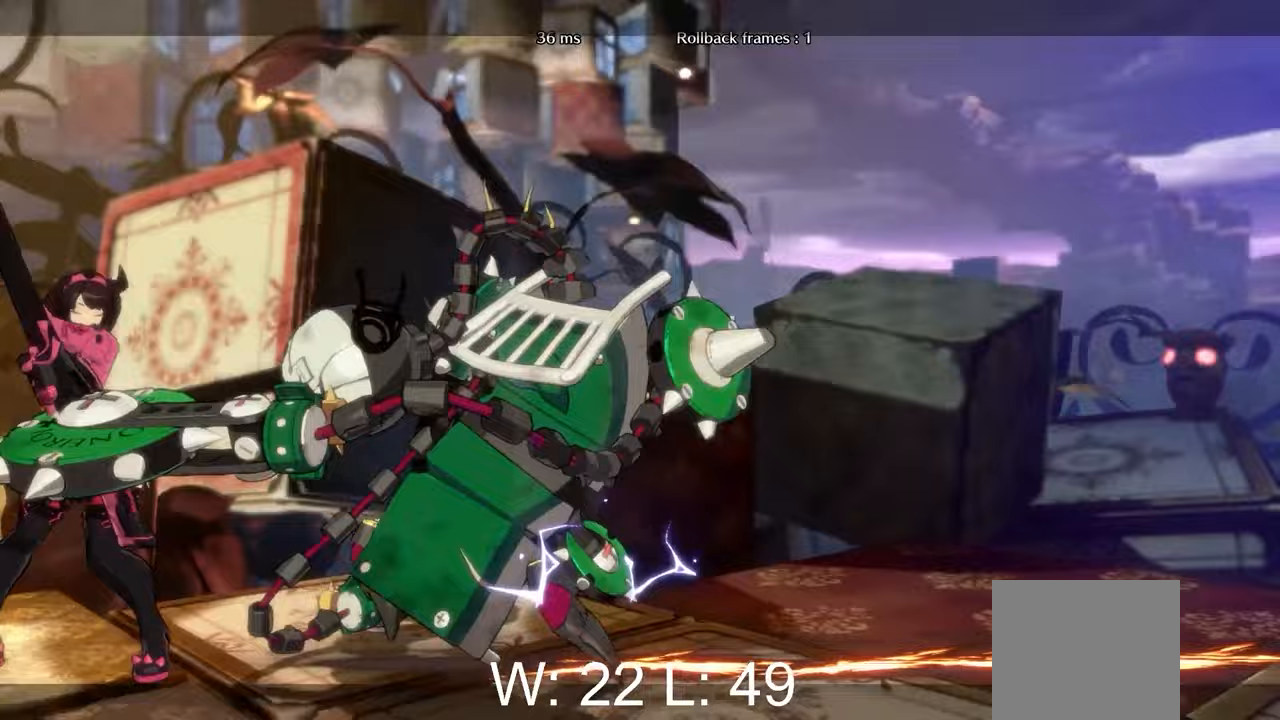
{"buttons": [], "left_stick": "center", "events": []}
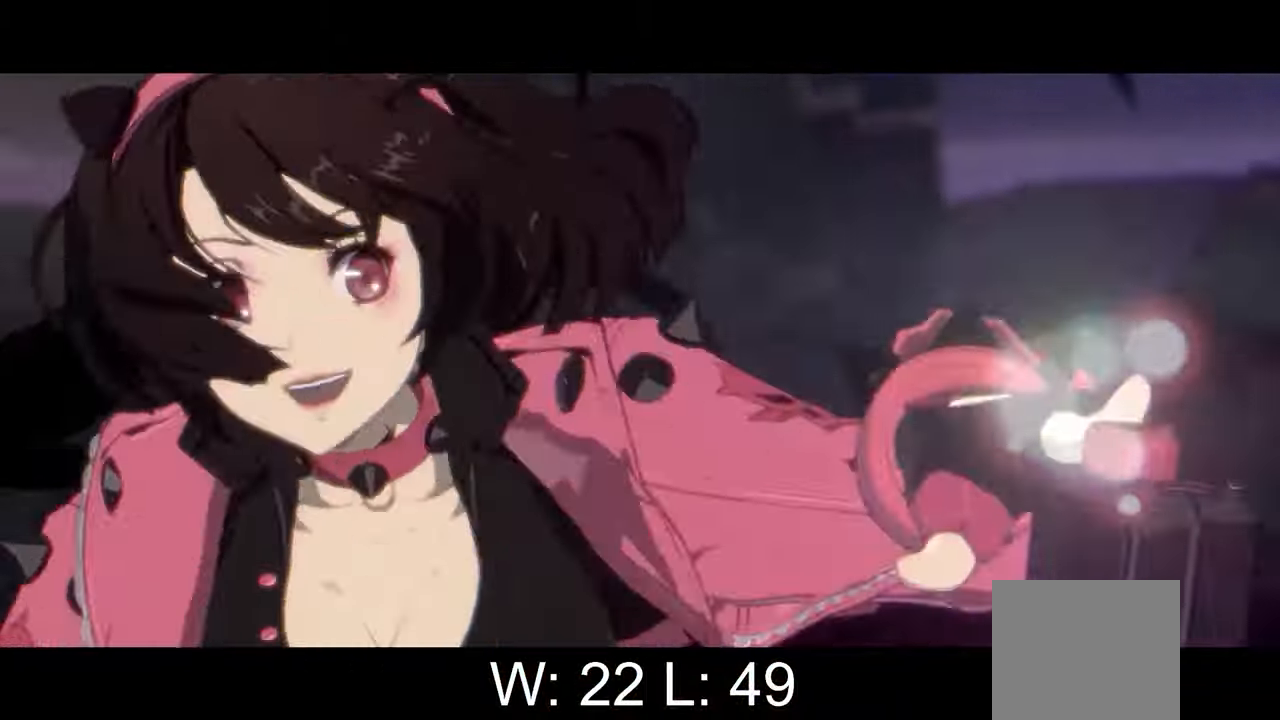
{"buttons": [], "left_stick": "center", "events": []}
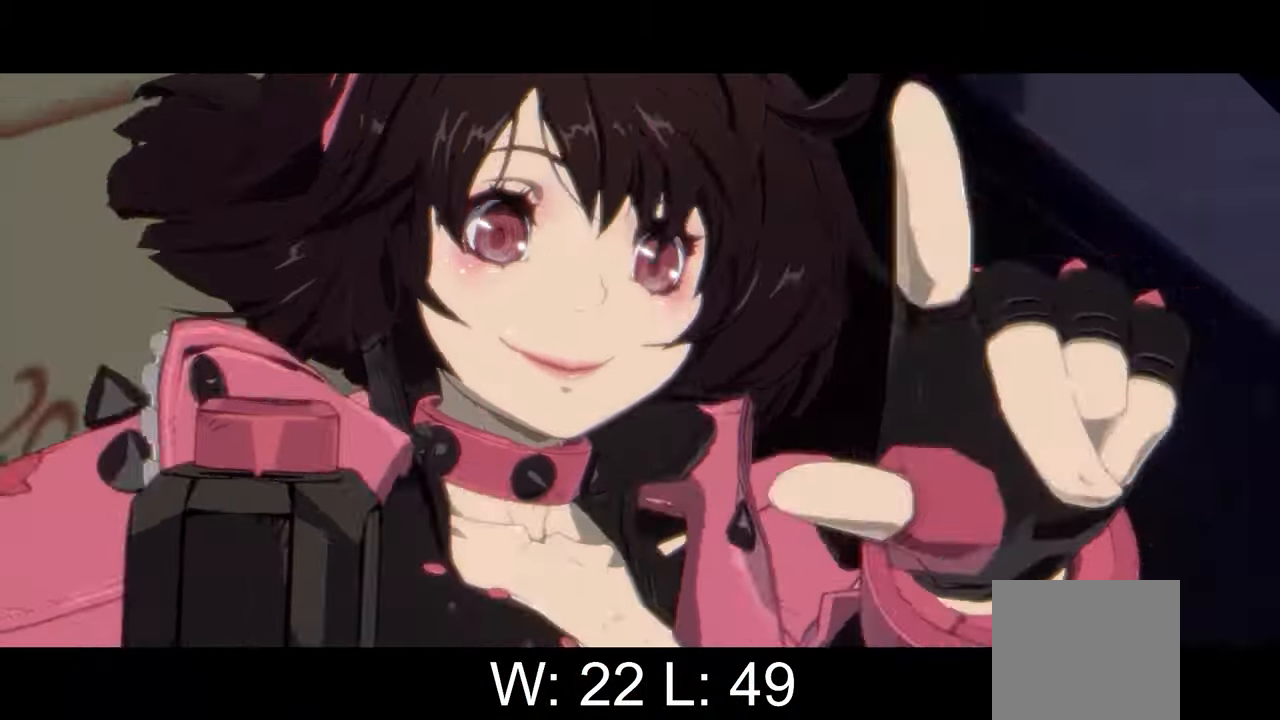
{"buttons": [], "left_stick": "center", "events": []}
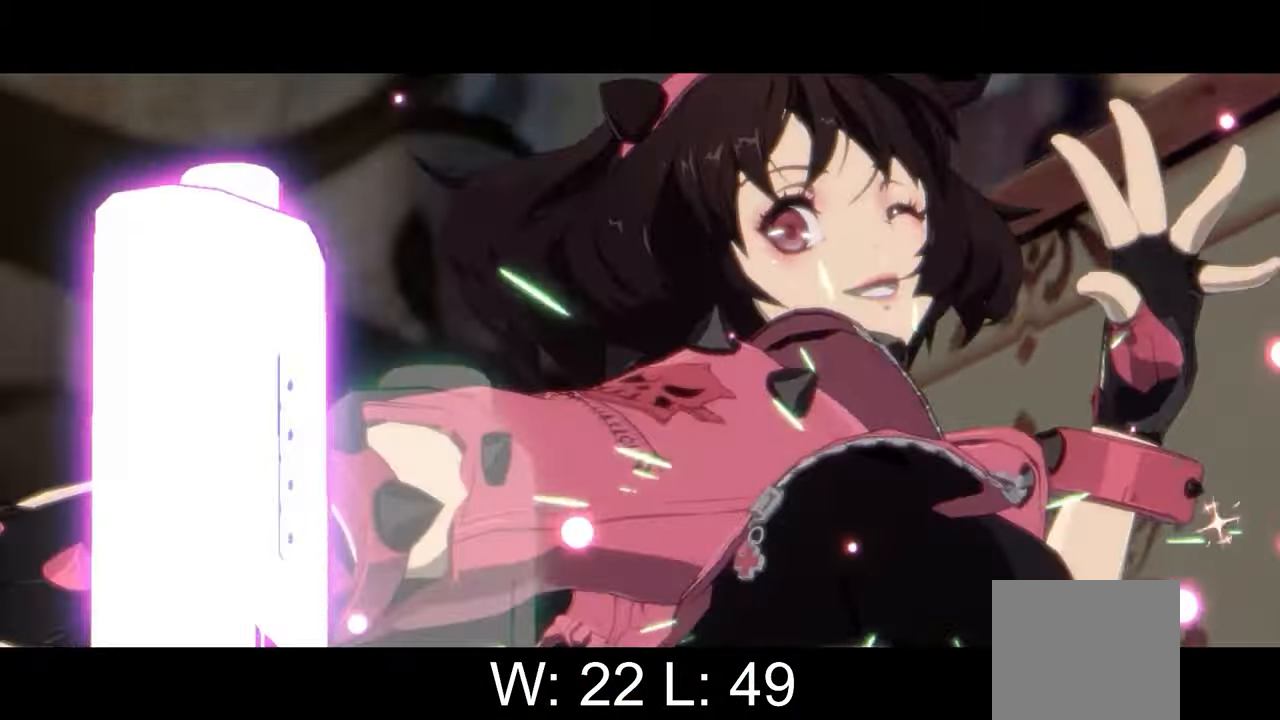
{"buttons": [], "left_stick": "center", "events": []}
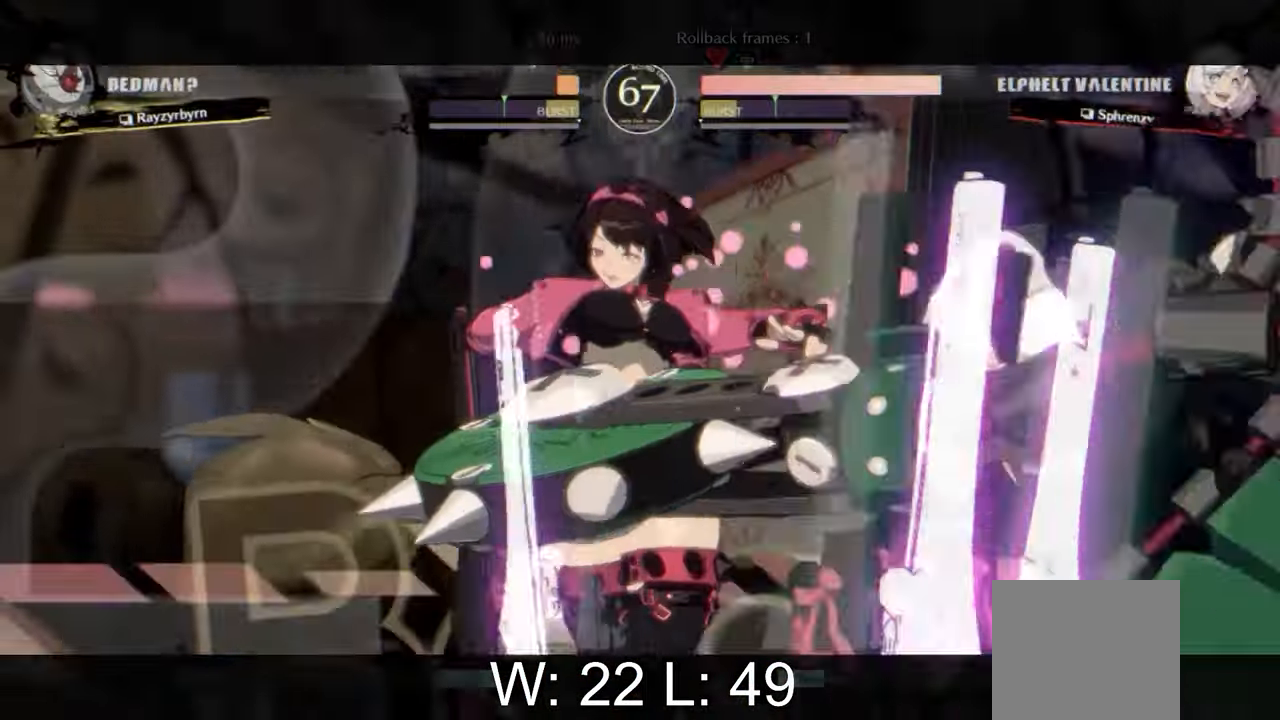
{"buttons": [], "left_stick": "center", "events": []}
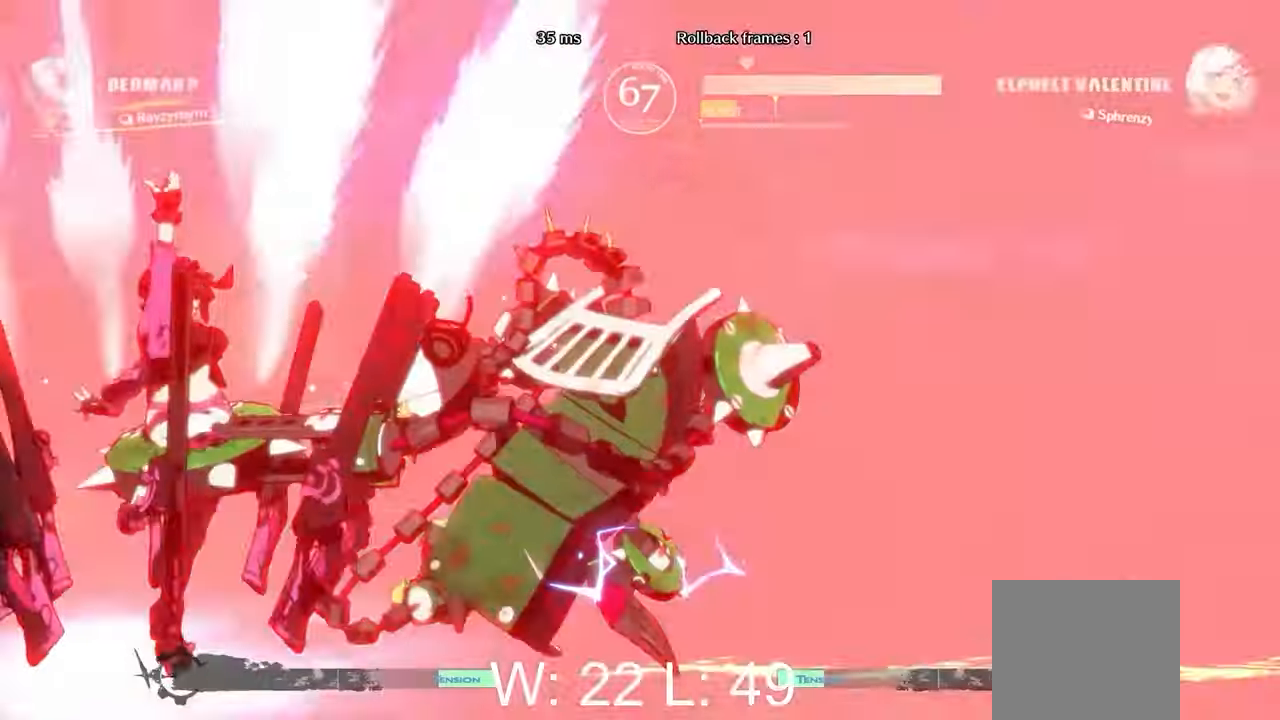
{"buttons": [], "left_stick": "center", "events": []}
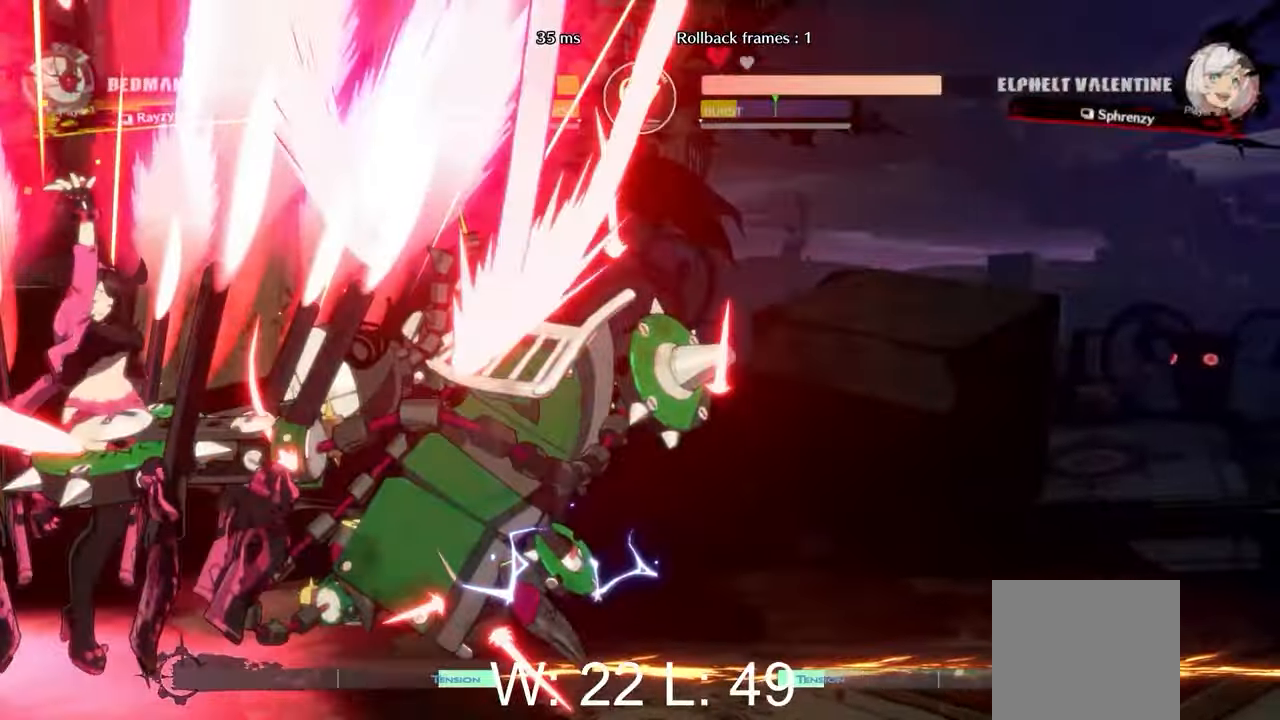
{"buttons": [], "left_stick": "center", "events": []}
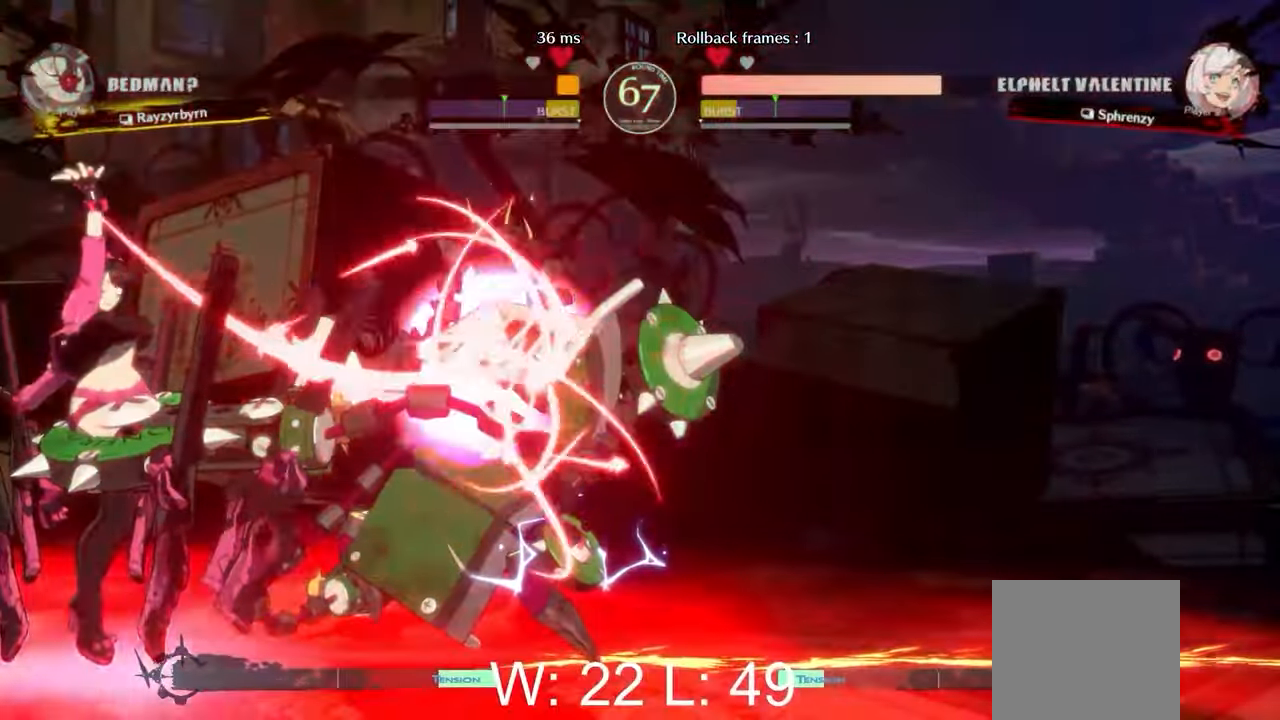
{"buttons": [], "left_stick": "center", "events": []}
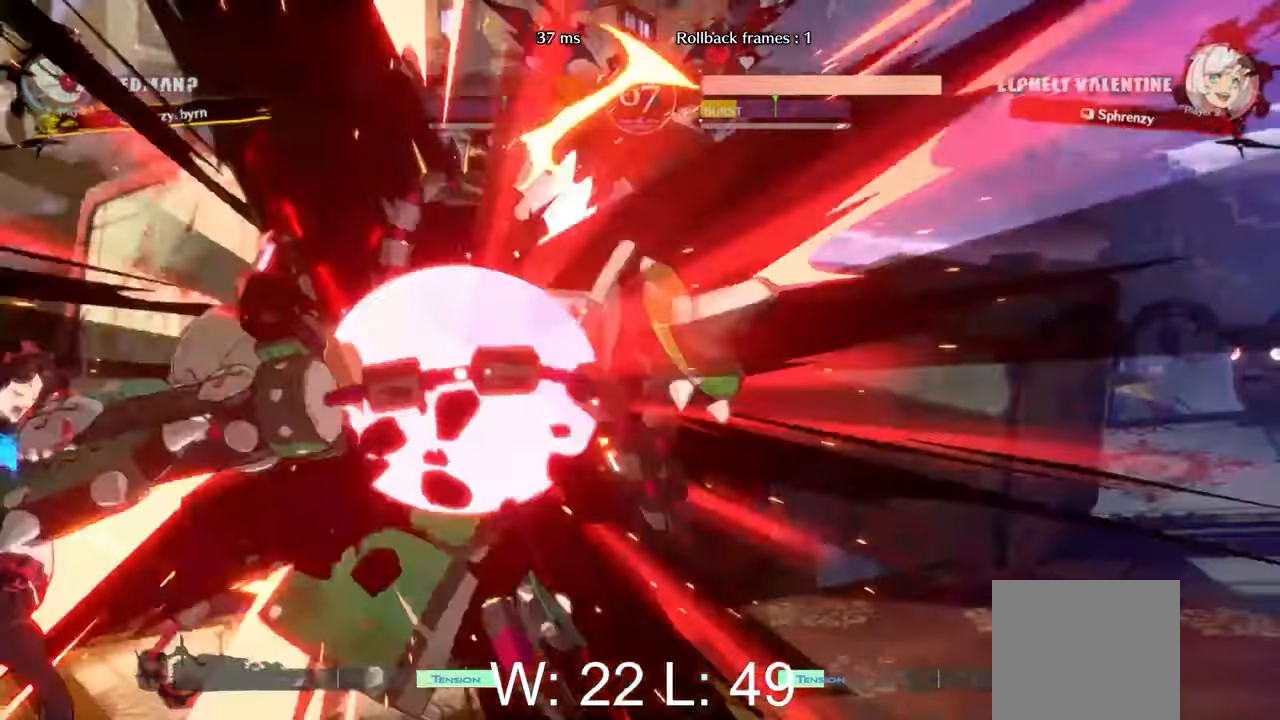
{"buttons": [], "left_stick": "center", "events": []}
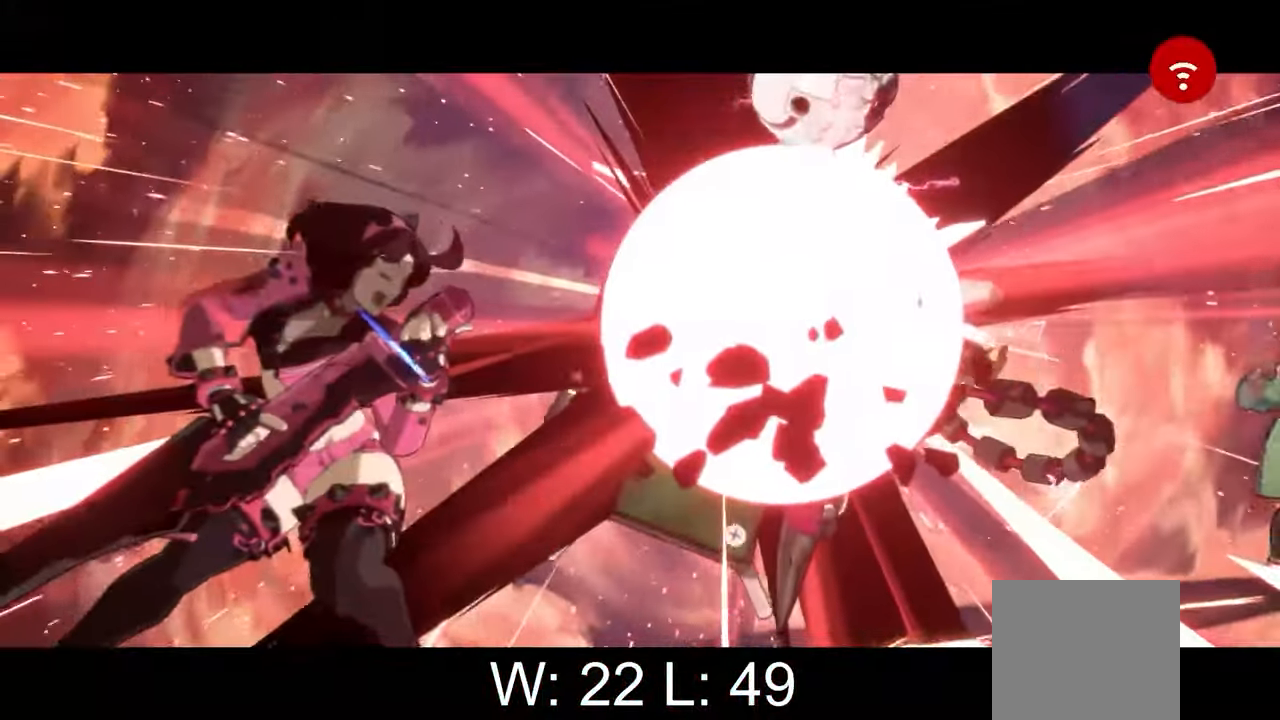
{"buttons": [], "left_stick": "center", "events": []}